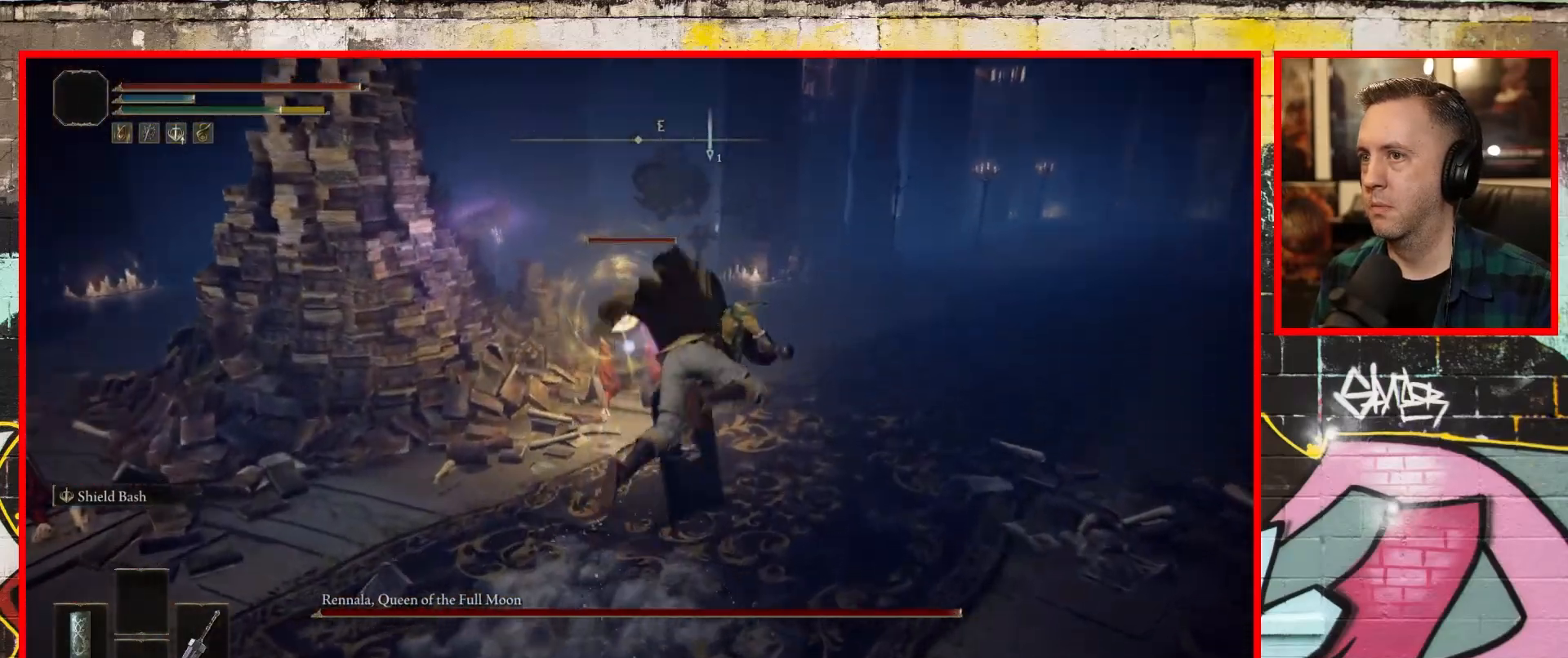
Gameplay with a controller (Xbox layout); each line is a JSON object with the inputs held at the frame after it. "events" lists button and stick changes between this image and that frame as [ms after this image, input, new state], when the widget could be followed in between.
{"buttons": [], "left_stick": "up", "right_stick": "center", "events": [[17, "R3", "up"], [133, "R1", "down"], [283, "R1", "up"]]}
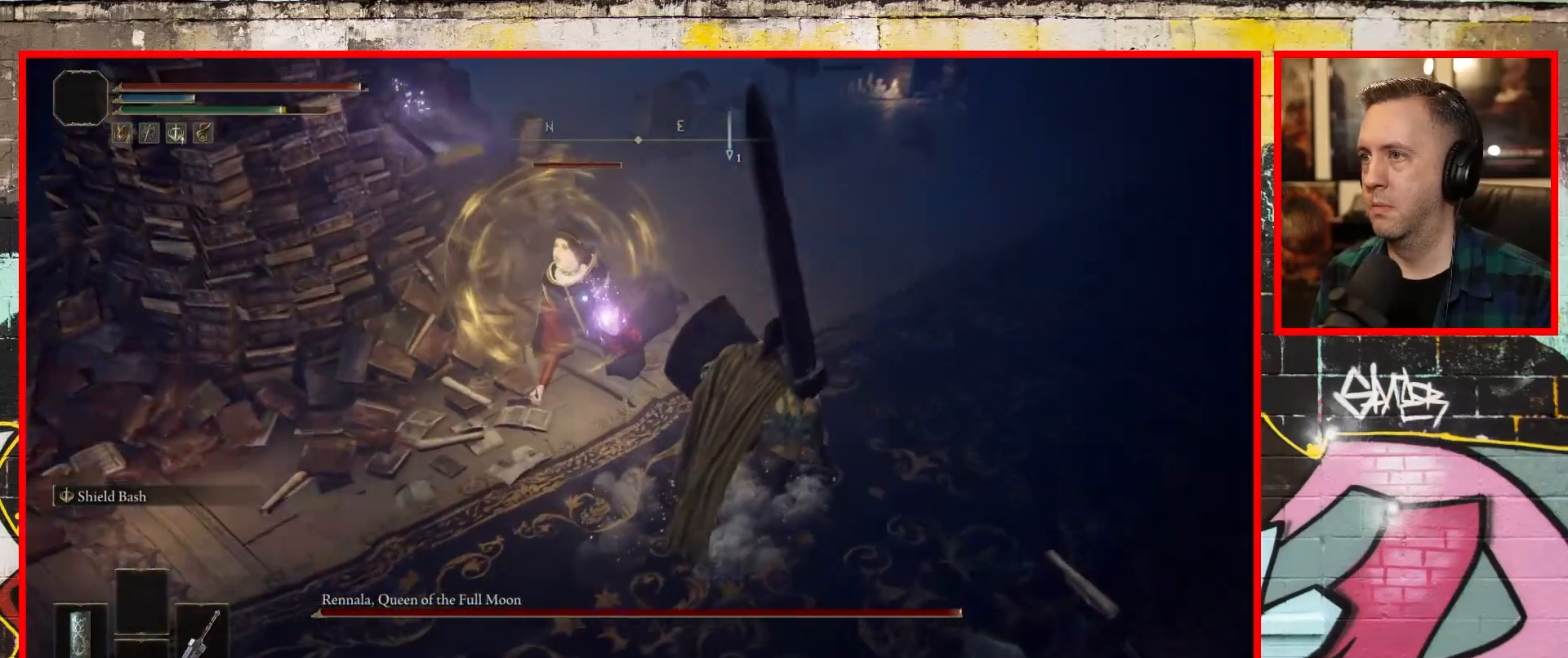
{"buttons": [], "left_stick": "up", "right_stick": "center", "events": []}
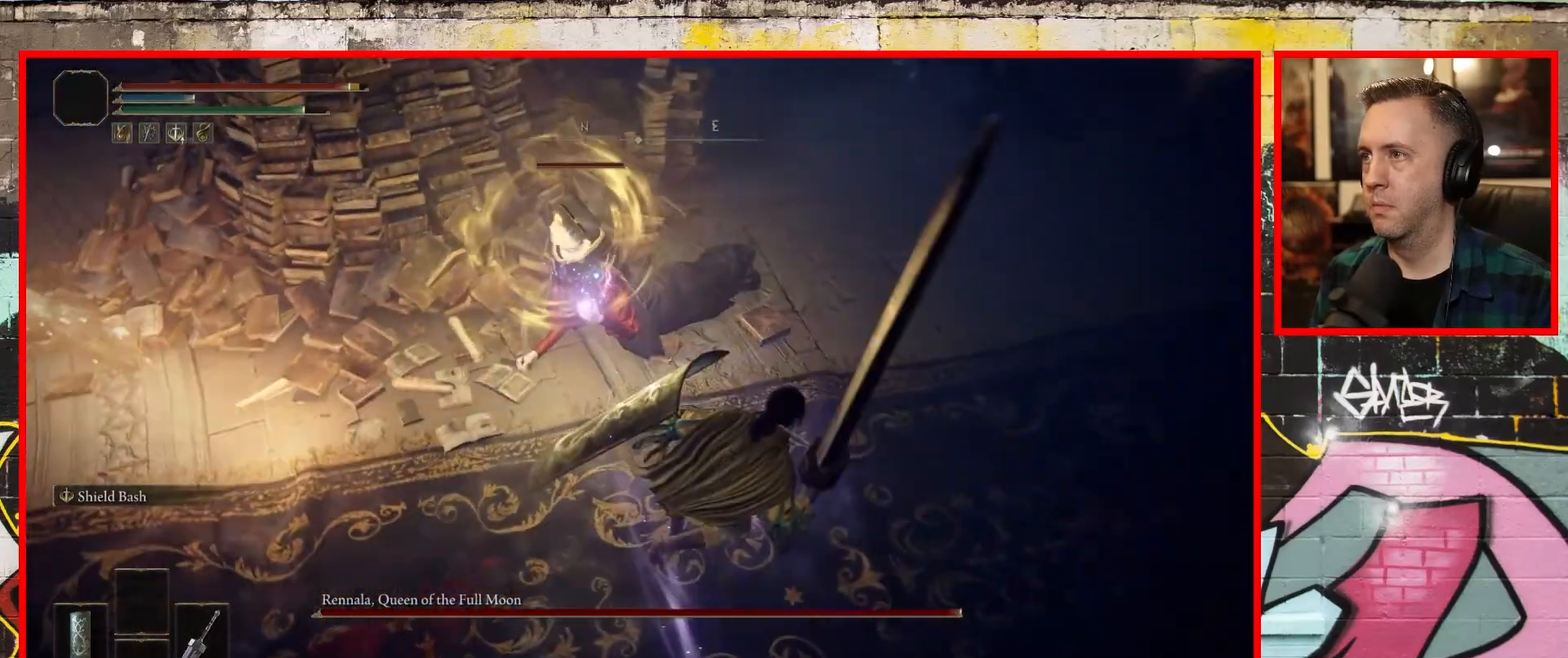
{"buttons": [], "left_stick": "up", "right_stick": "center", "events": [[67, "R1", "down"], [217, "R1", "up"], [333, "R1", "down"], [450, "R1", "up"]]}
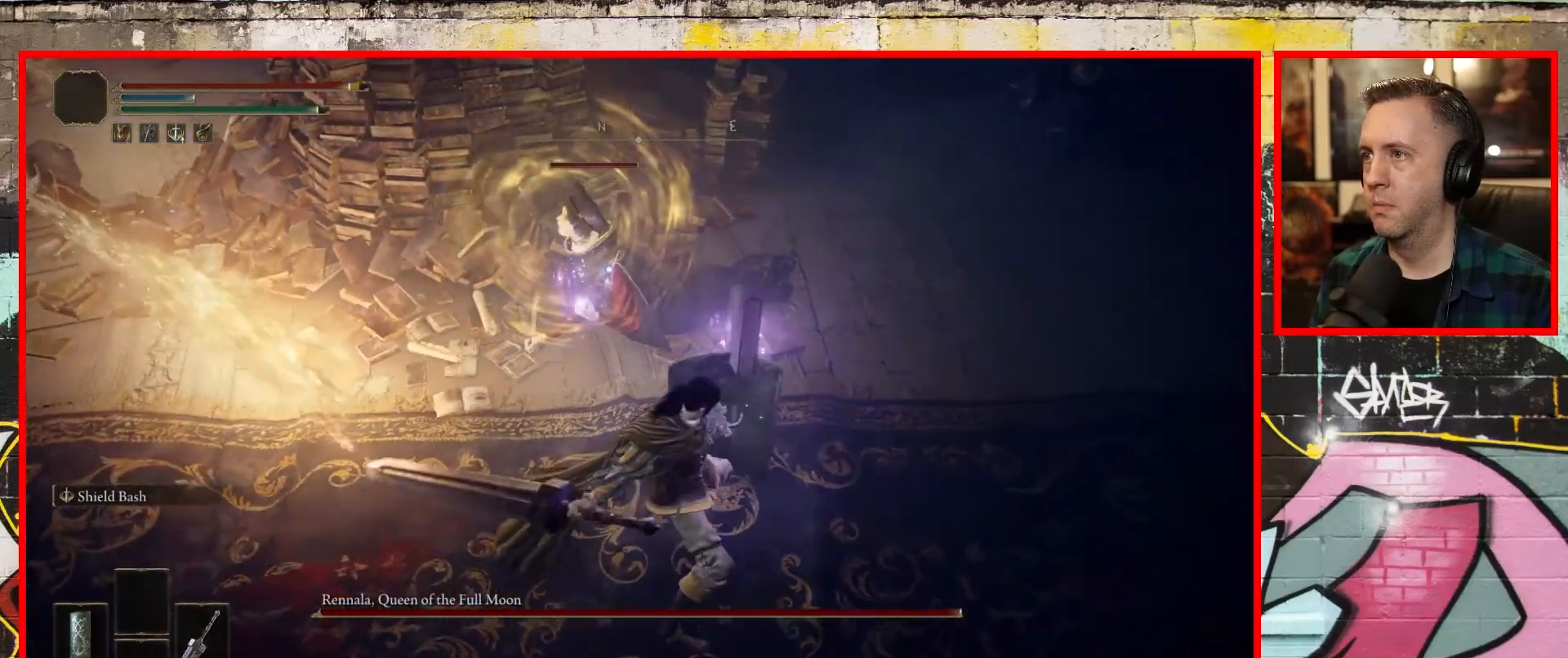
{"buttons": [], "left_stick": "up-right", "right_stick": "center", "events": [[467, "left_stick", "up-right"]]}
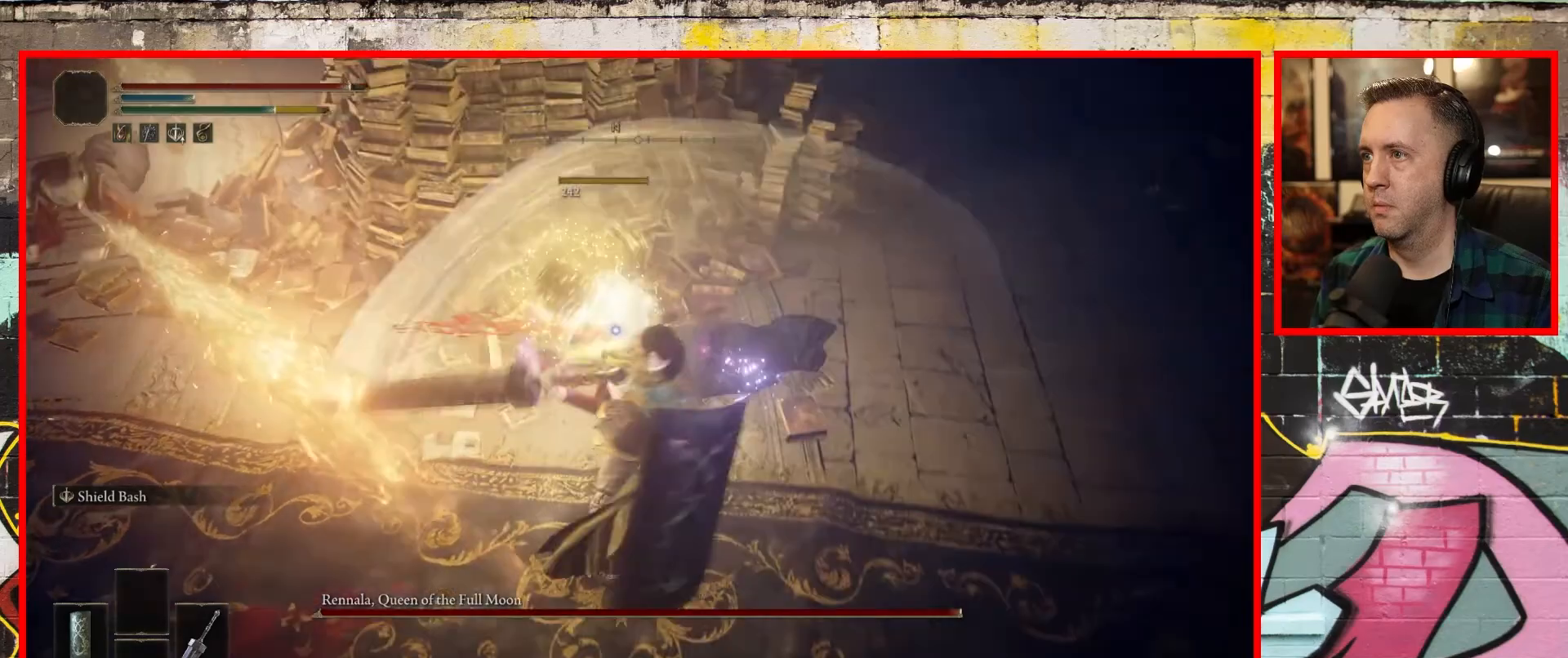
{"buttons": [], "left_stick": "right", "right_stick": "center", "events": [[133, "left_stick", "right"], [317, "B", "down"], [467, "B", "up"]]}
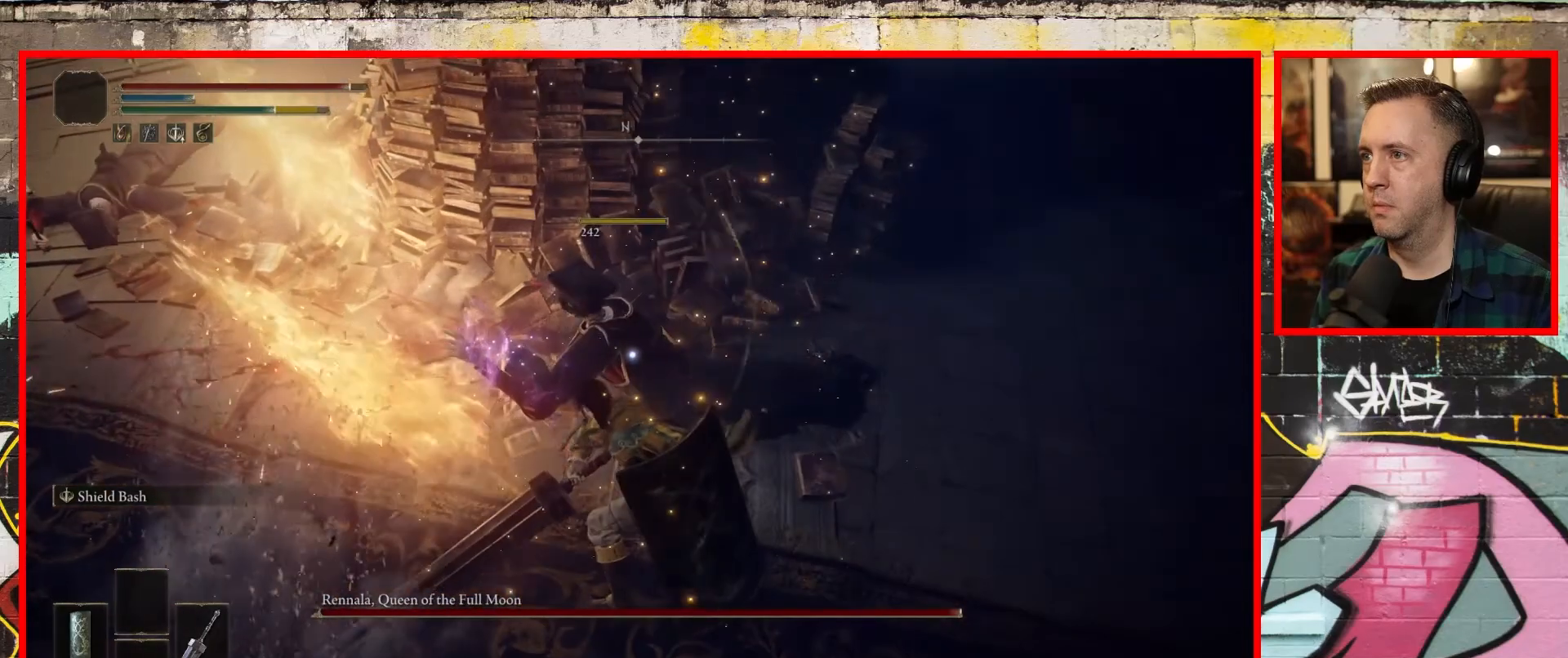
{"buttons": [], "left_stick": "down-right", "right_stick": "down-left", "events": [[300, "left_stick", "down-right"], [300, "right_stick", "down-left"]]}
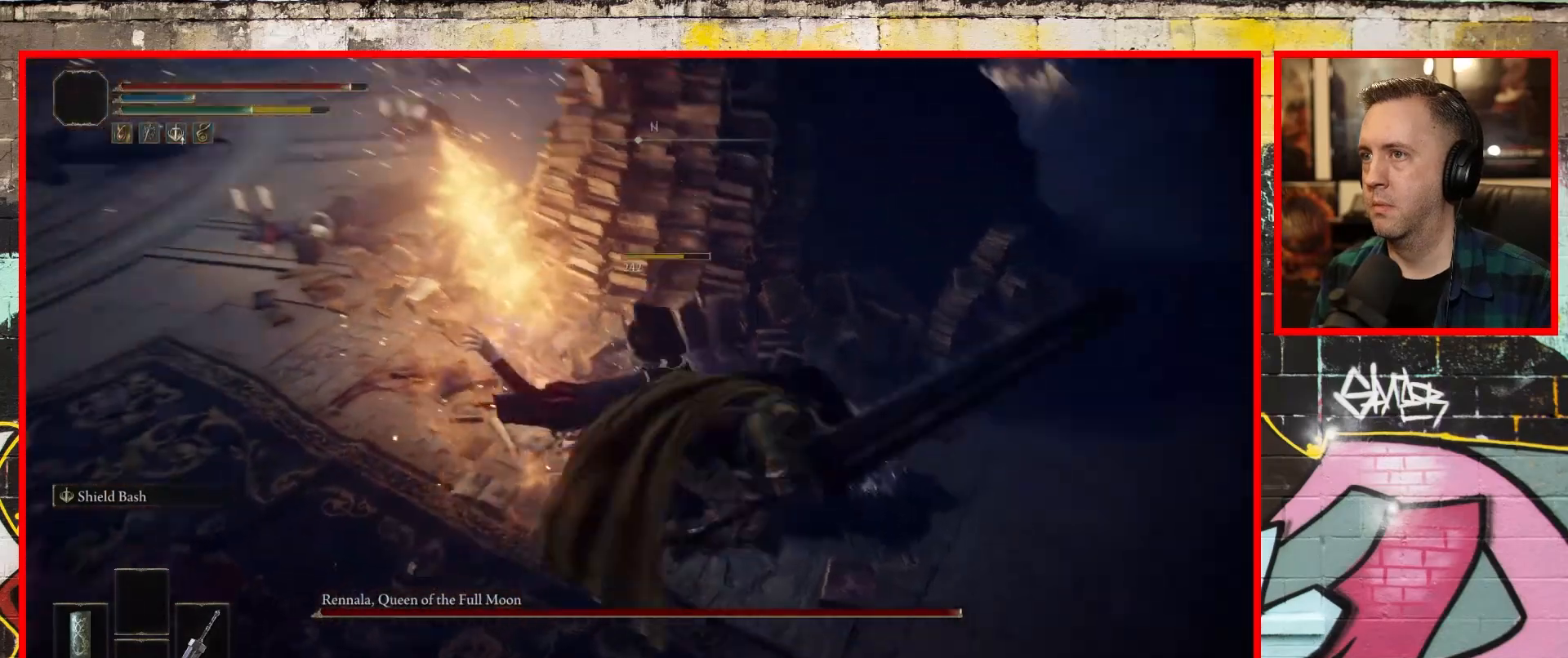
{"buttons": [], "left_stick": "left", "right_stick": "center", "events": [[200, "left_stick", "down"], [333, "right_stick", "center"], [417, "left_stick", "left"]]}
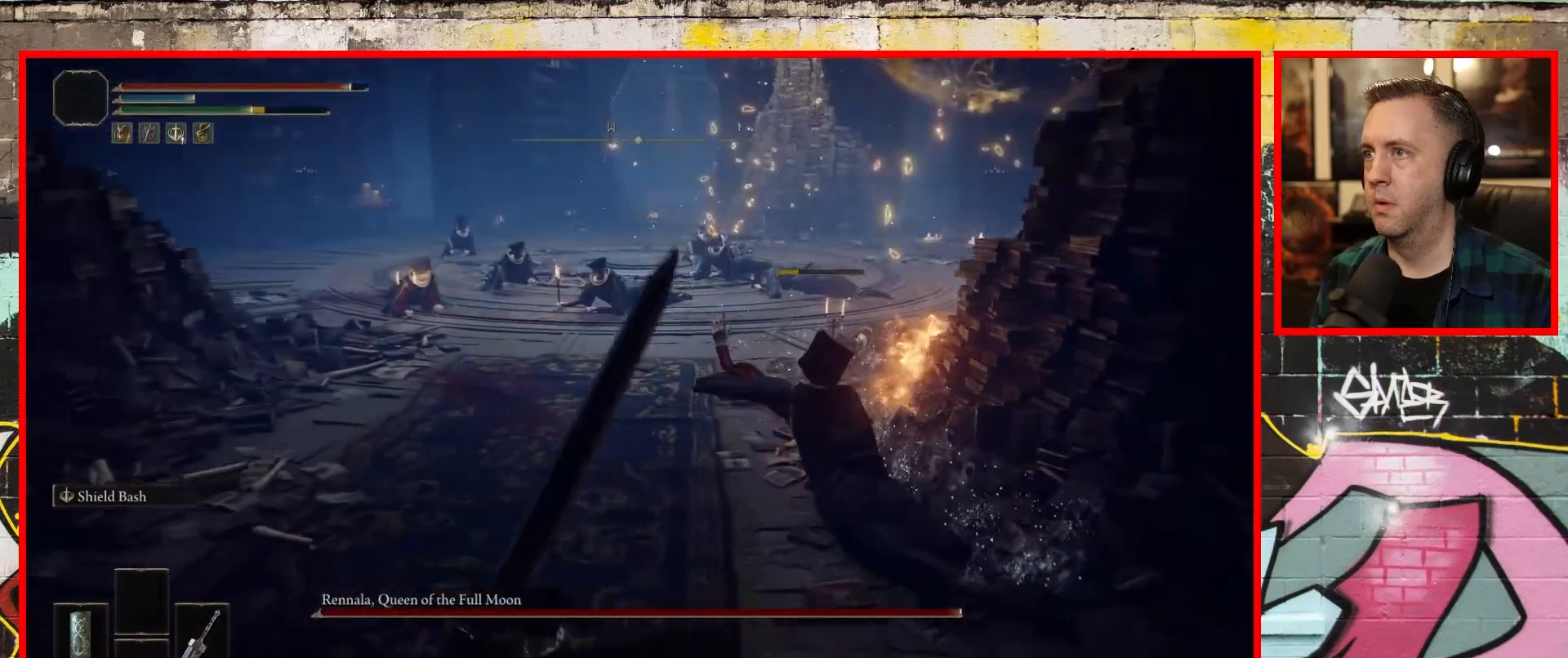
{"buttons": [], "left_stick": "up-left", "right_stick": "right", "events": [[17, "left_stick", "up-left"], [167, "right_stick", "down-right"], [500, "right_stick", "right"]]}
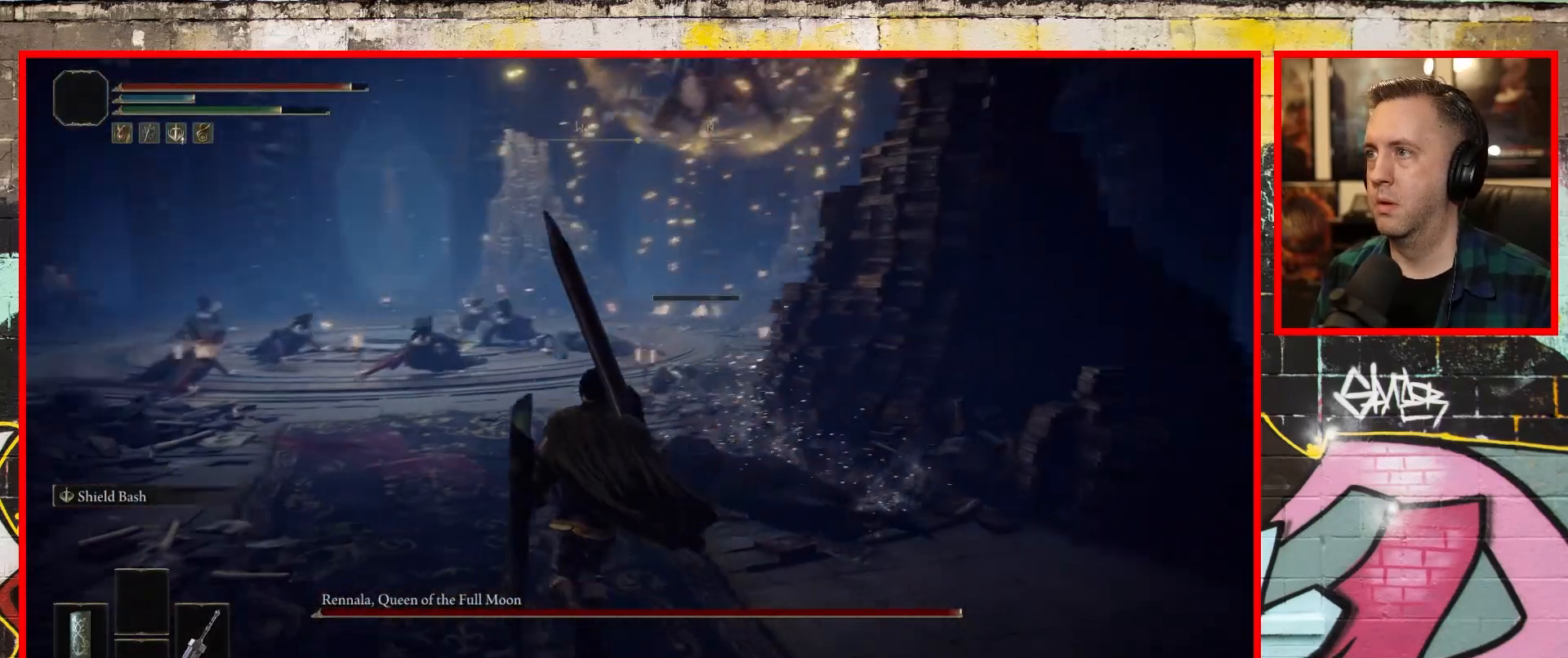
{"buttons": [], "left_stick": "up-left", "right_stick": "down-right", "events": [[100, "right_stick", "center"], [417, "right_stick", "down-right"]]}
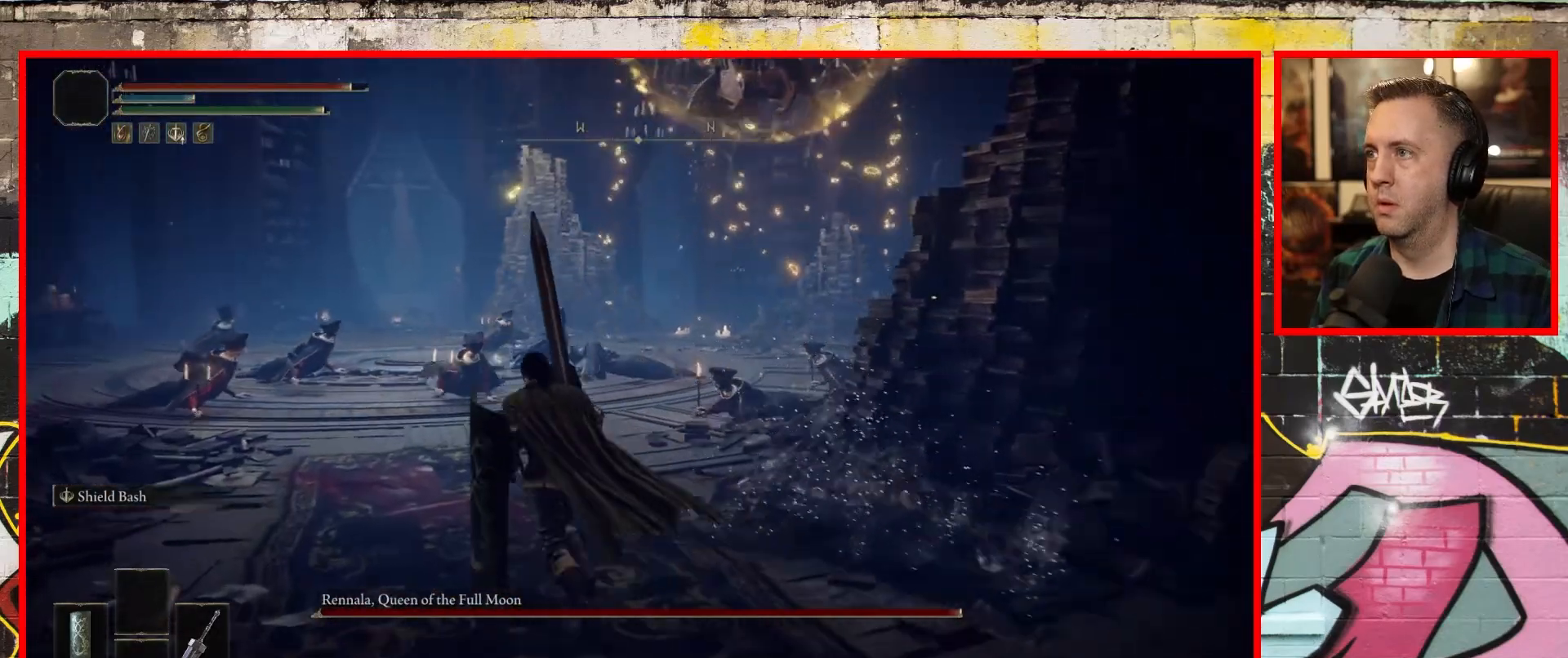
{"buttons": [], "left_stick": "up-left", "right_stick": "right", "events": [[183, "right_stick", "right"]]}
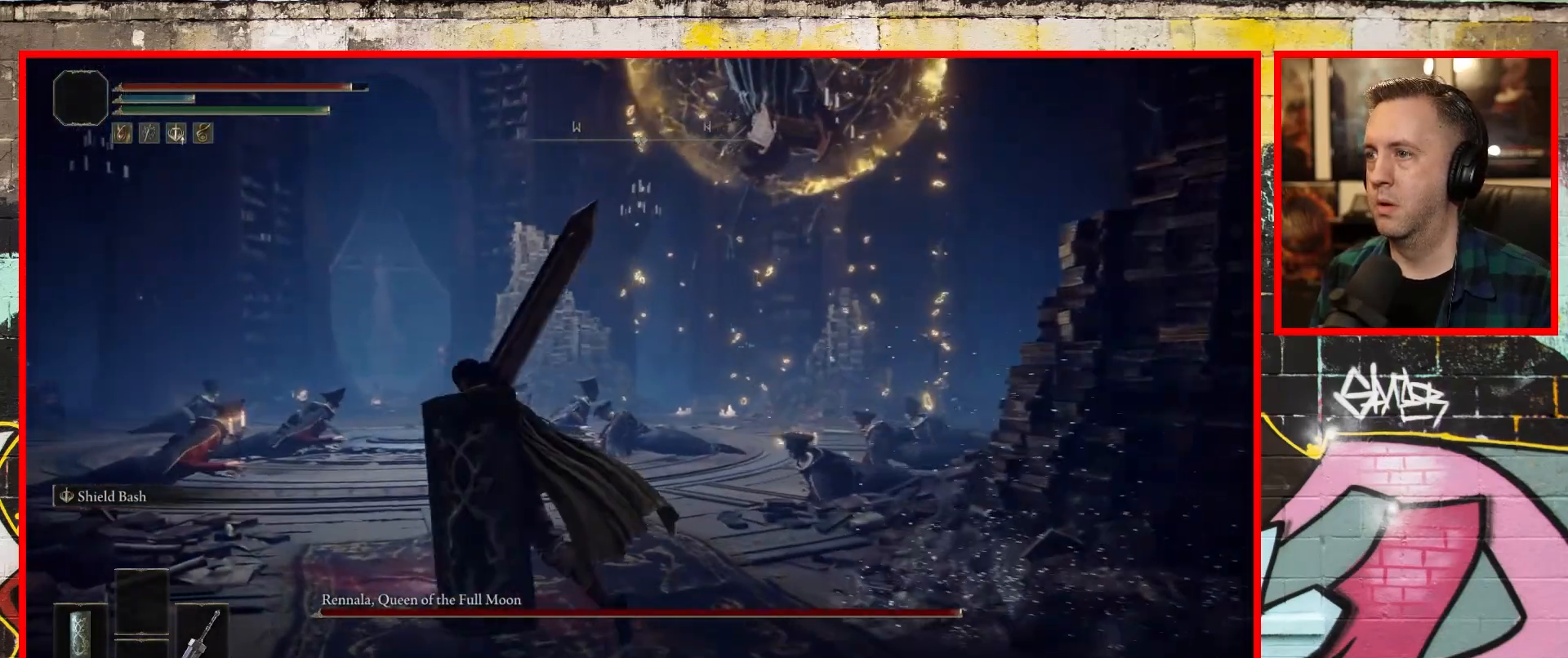
{"buttons": [], "left_stick": "up-left", "right_stick": "right", "events": []}
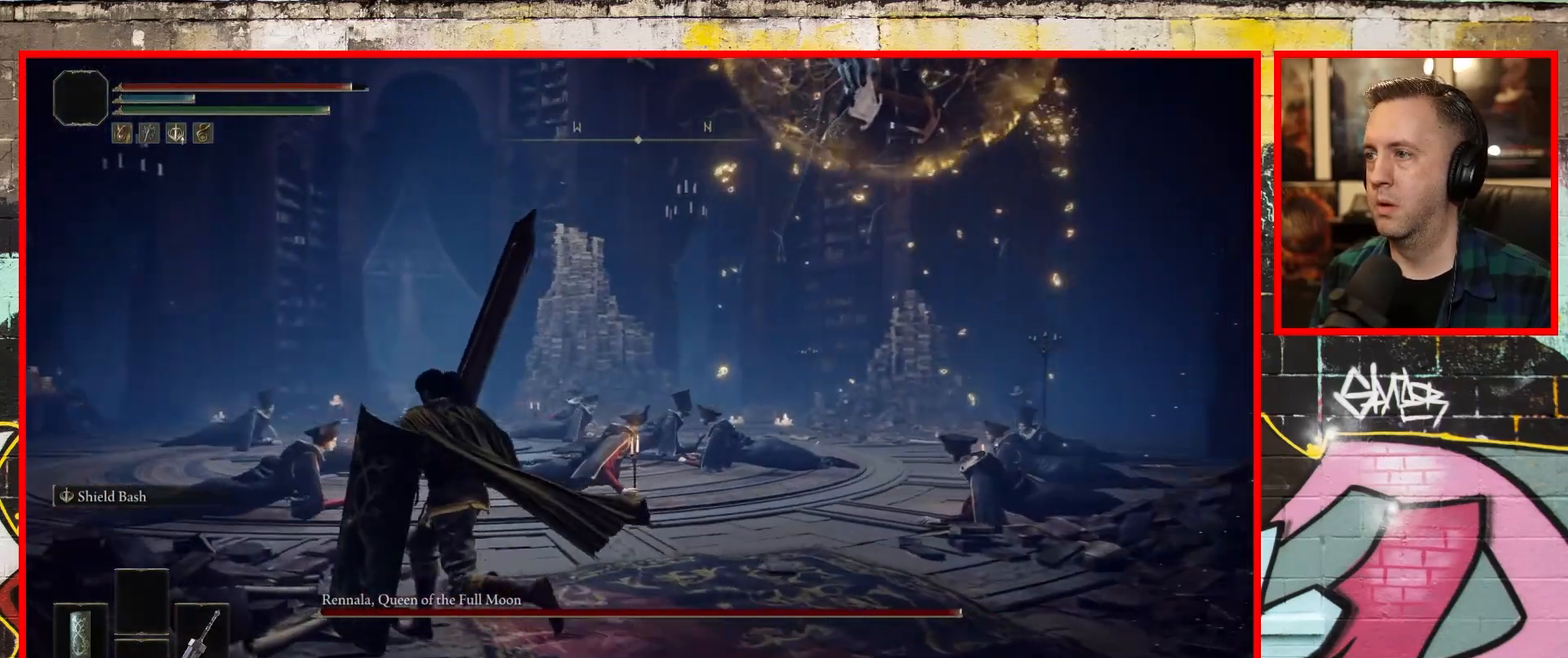
{"buttons": [], "left_stick": "up-left", "right_stick": "right", "events": []}
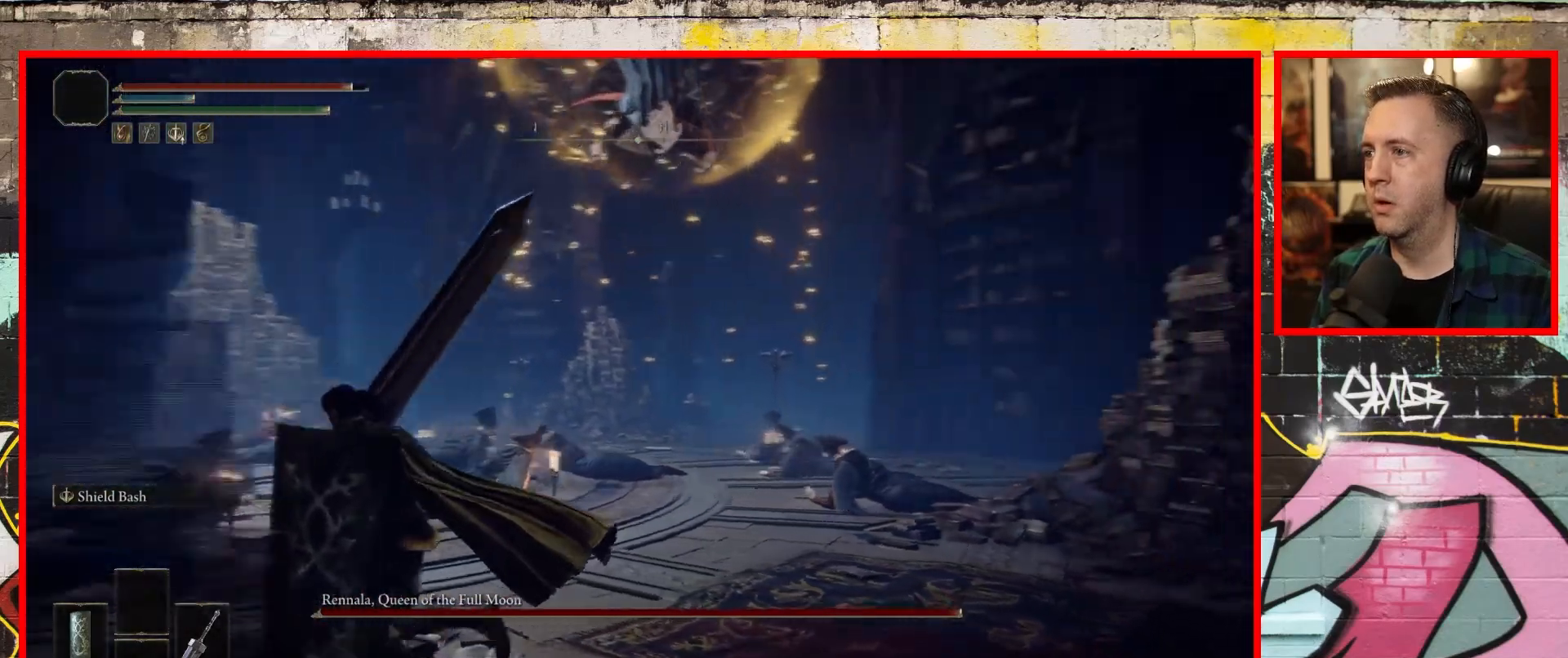
{"buttons": [], "left_stick": "left", "right_stick": "right", "events": [[250, "left_stick", "left"]]}
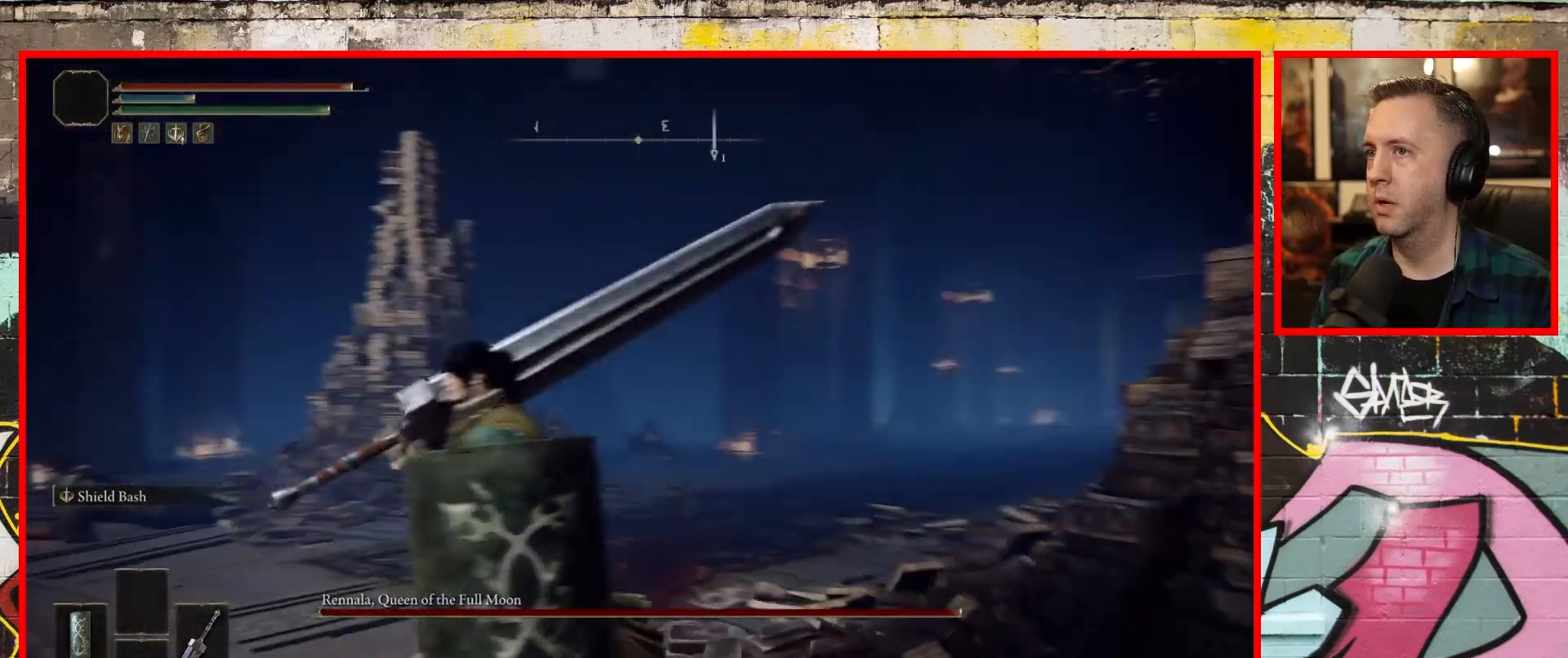
{"buttons": [], "left_stick": "down-left", "right_stick": "center", "events": [[33, "left_stick", "down-left"], [217, "right_stick", "center"]]}
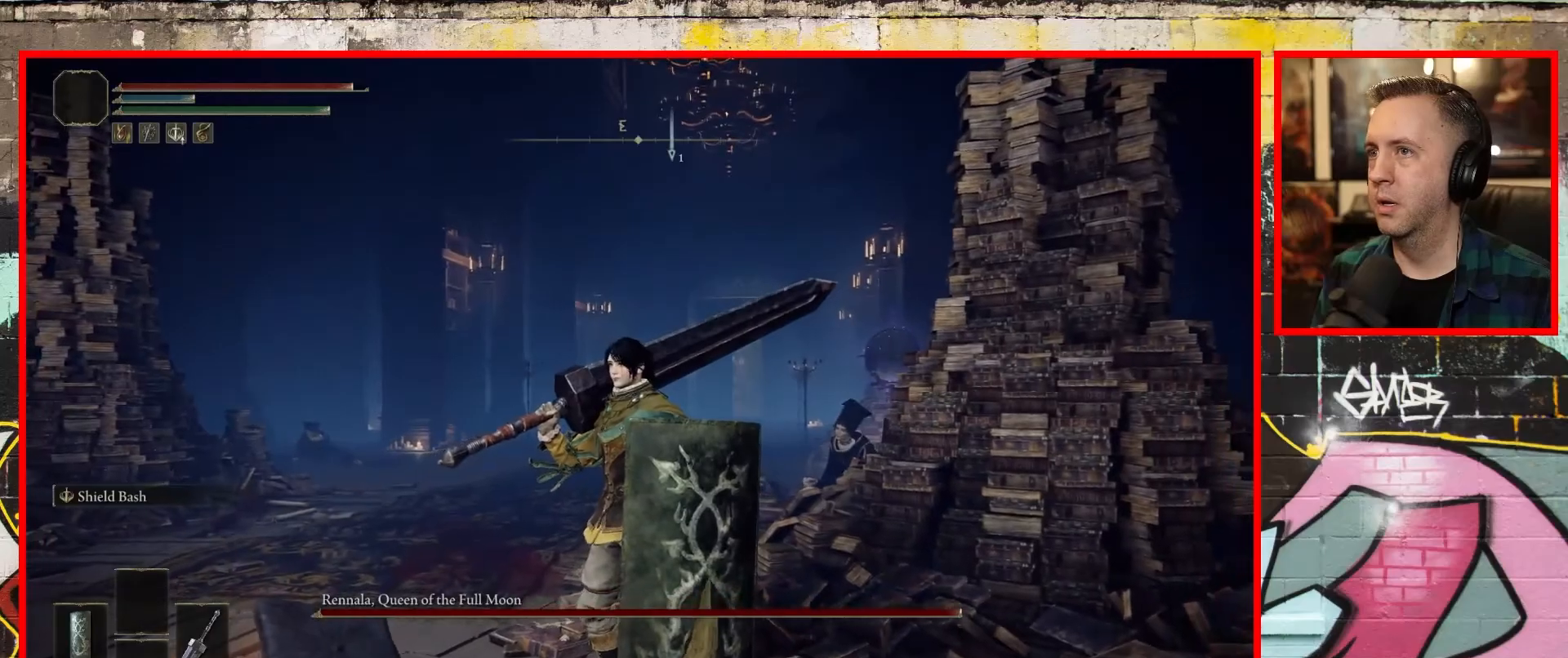
{"buttons": [], "left_stick": "down-left", "right_stick": "left", "events": [[467, "right_stick", "left"]]}
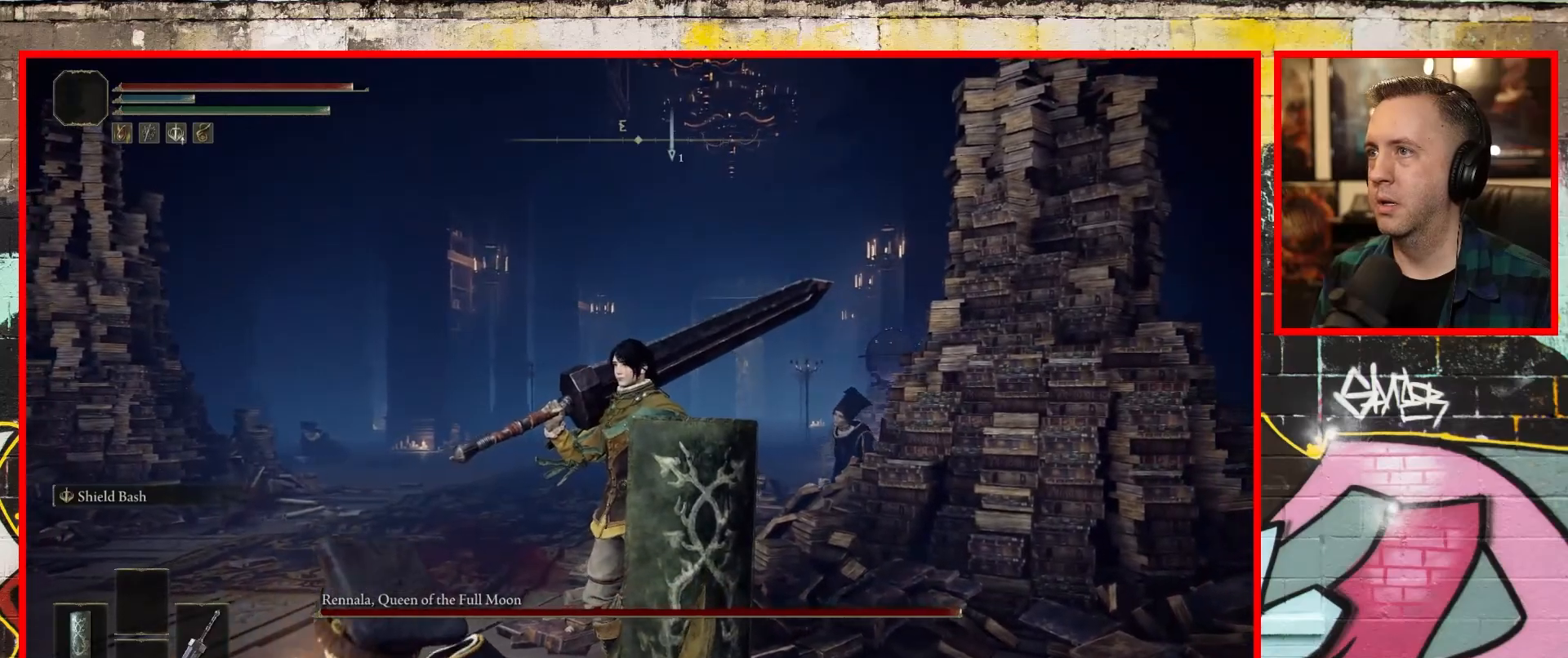
{"buttons": [], "left_stick": "up", "right_stick": "left", "events": [[67, "left_stick", "center"], [333, "left_stick", "up"]]}
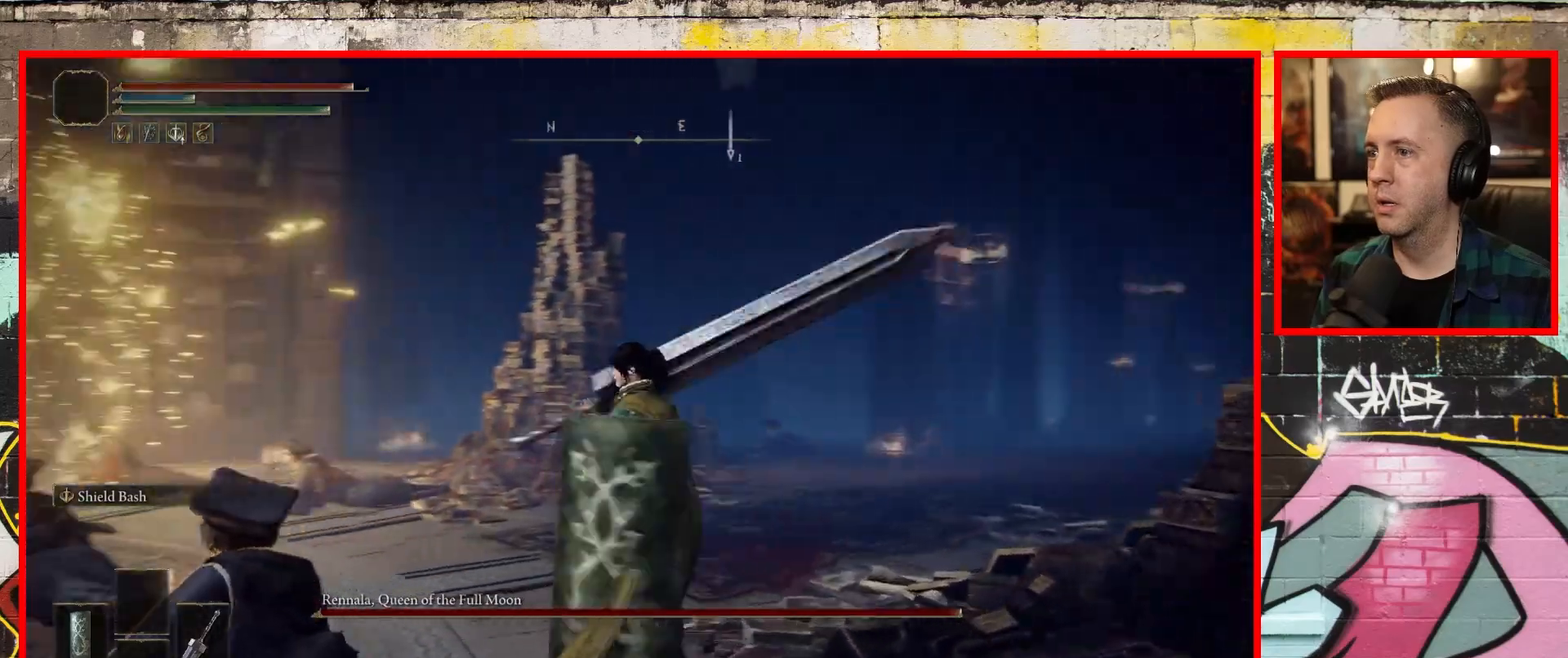
{"buttons": [], "left_stick": "up", "right_stick": "left", "events": []}
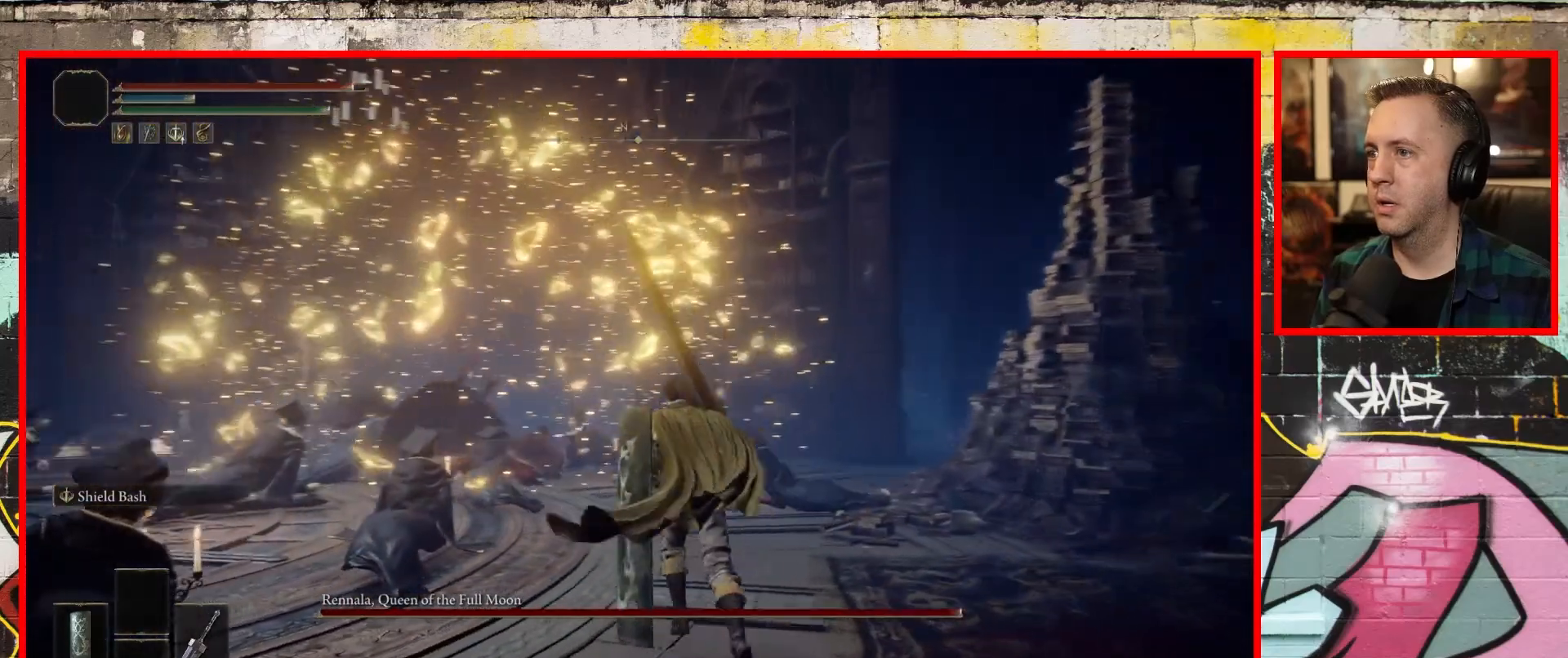
{"buttons": [], "left_stick": "up", "right_stick": "up-left", "events": [[17, "right_stick", "center"], [300, "right_stick", "left"], [350, "right_stick", "up-left"]]}
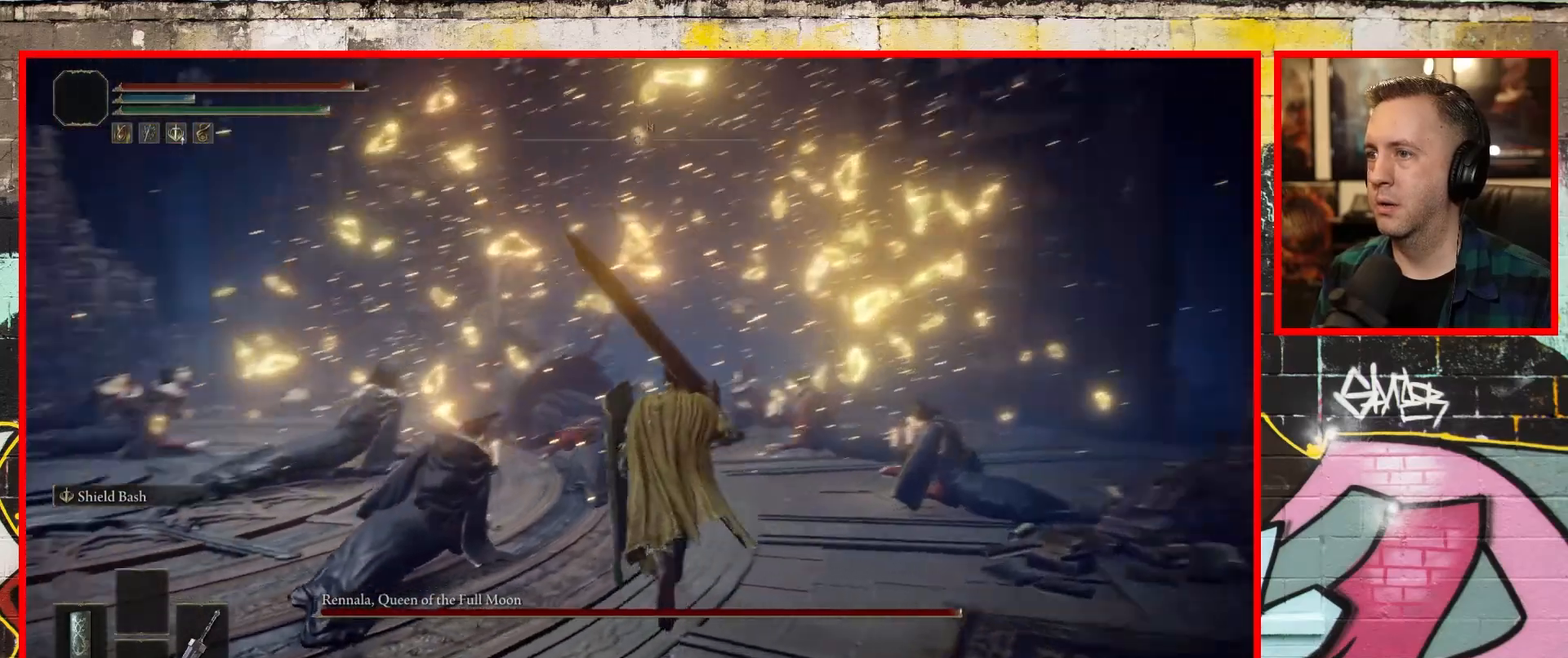
{"buttons": [], "left_stick": "up-left", "right_stick": "center", "events": [[133, "right_stick", "center"], [267, "R3", "down"], [433, "R3", "up"], [500, "left_stick", "up-left"]]}
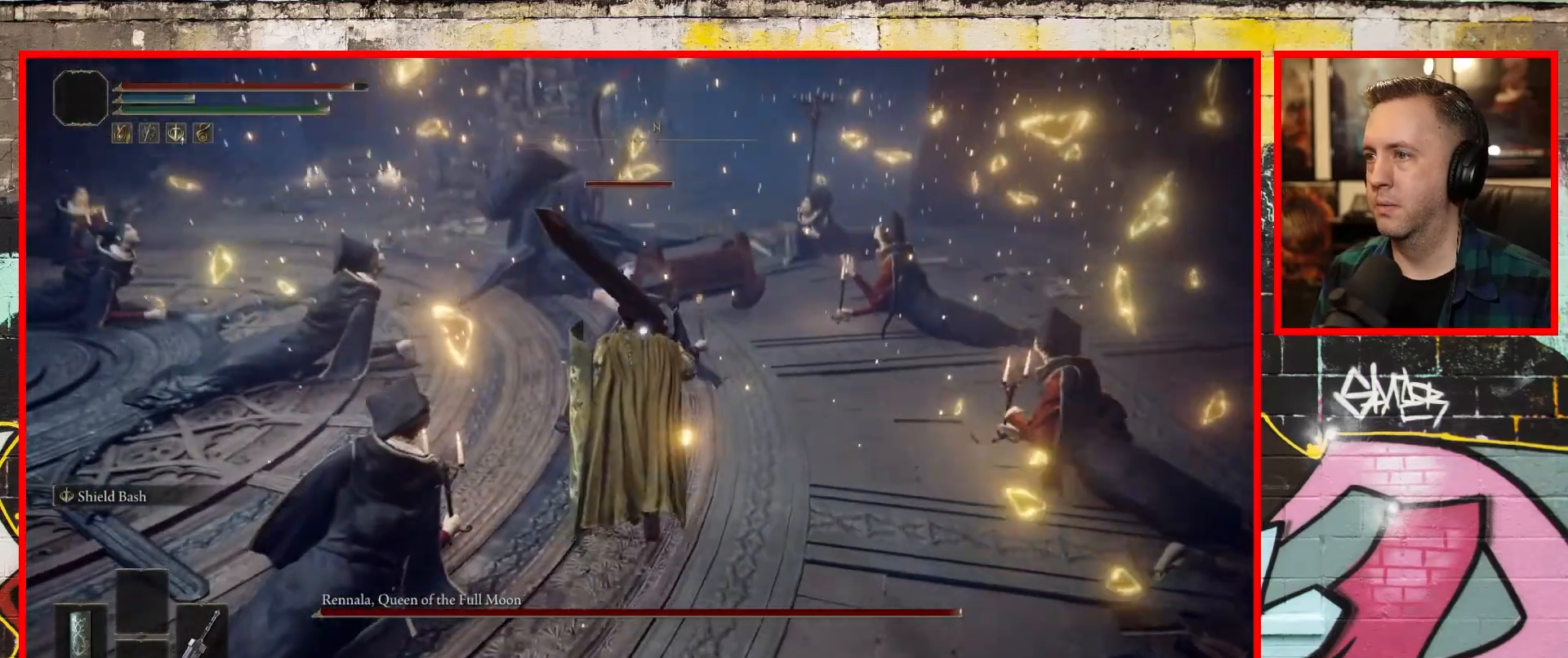
{"buttons": [], "left_stick": "up-left", "right_stick": "left", "events": [[350, "right_stick", "left"]]}
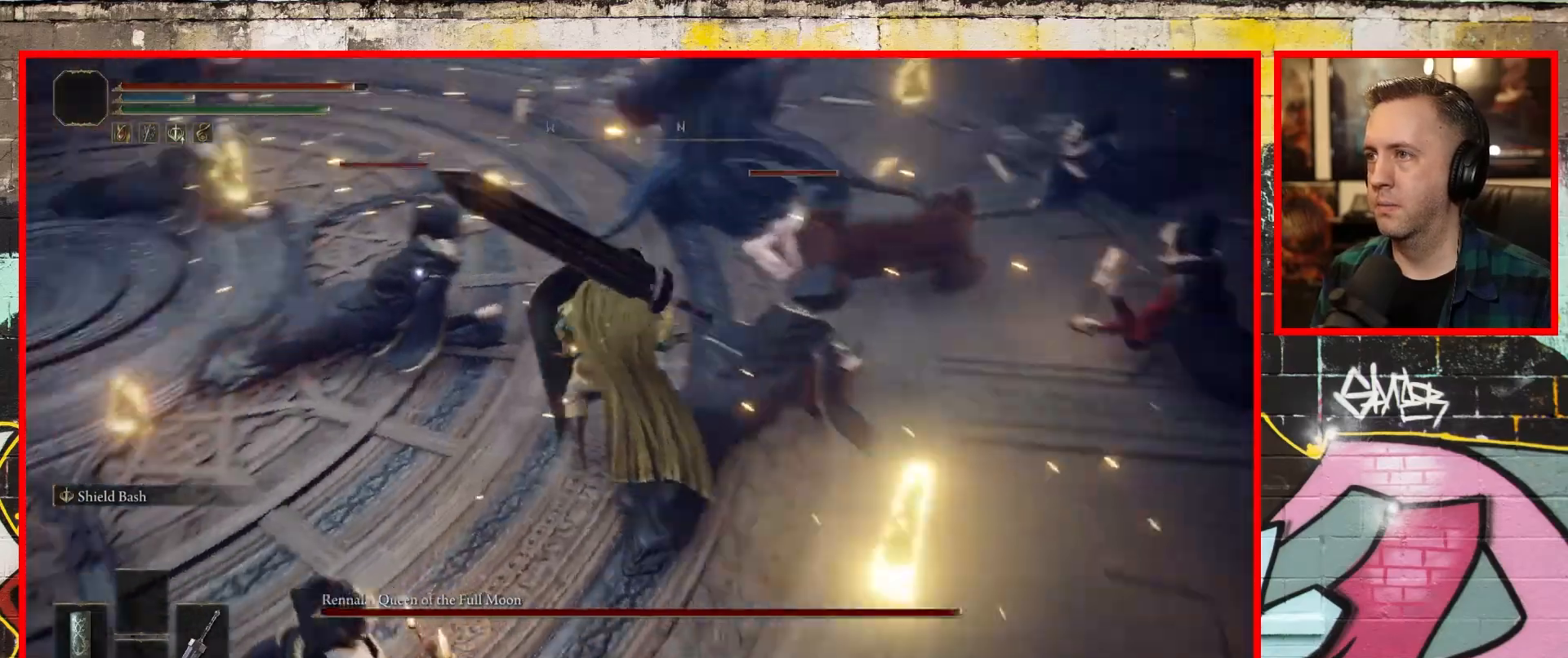
{"buttons": [], "left_stick": "up-right", "right_stick": "up-right", "events": [[167, "right_stick", "center"], [300, "right_stick", "up-right"], [433, "left_stick", "up-right"]]}
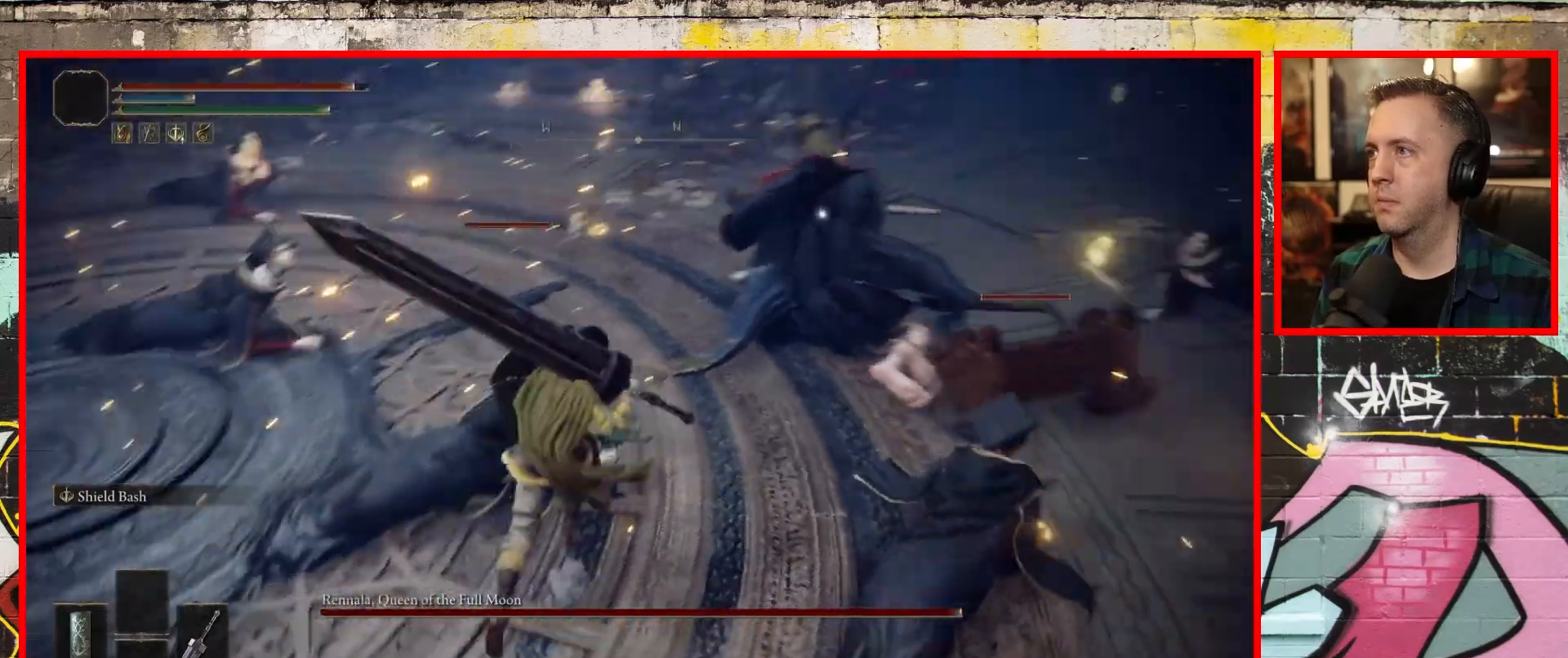
{"buttons": [], "left_stick": "up", "right_stick": "center", "events": [[200, "left_stick", "up"], [200, "right_stick", "center"]]}
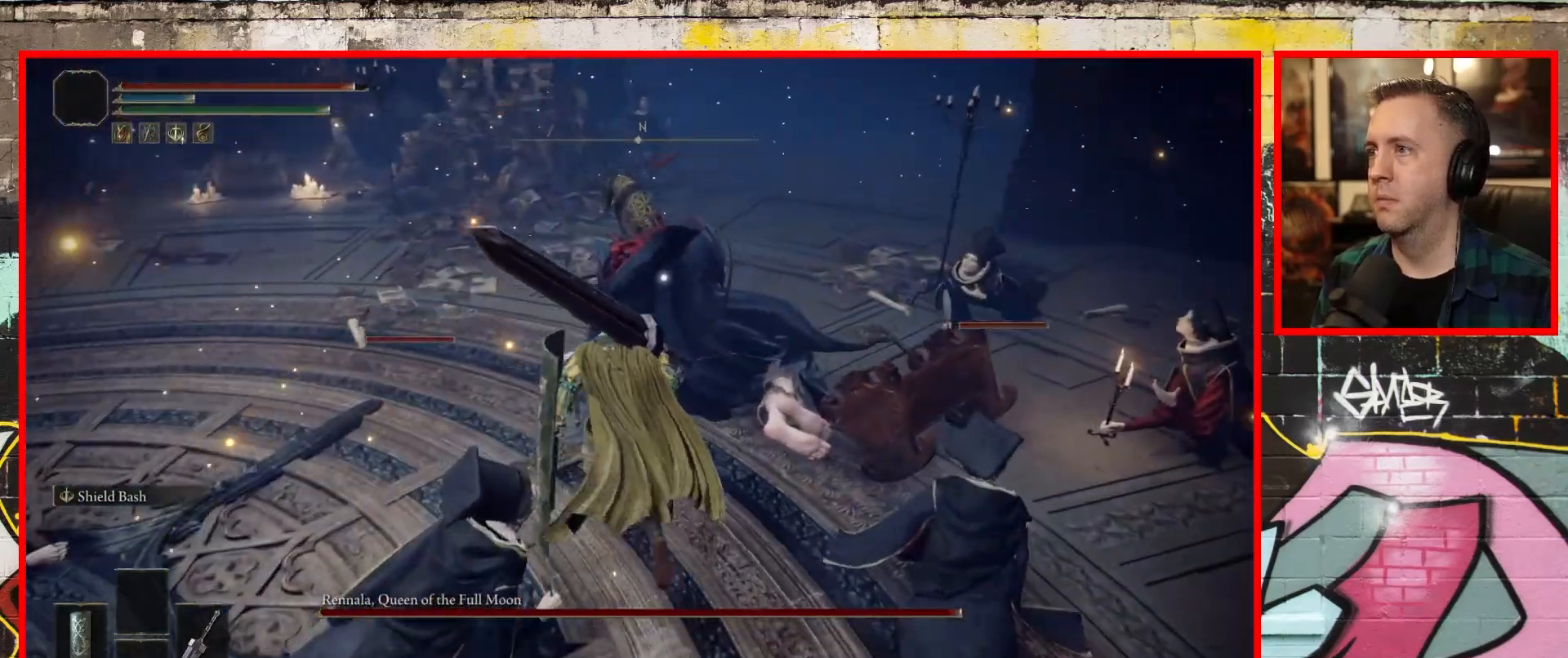
{"buttons": [], "left_stick": "up", "right_stick": "center", "events": [[133, "R1", "down"], [350, "R1", "up"]]}
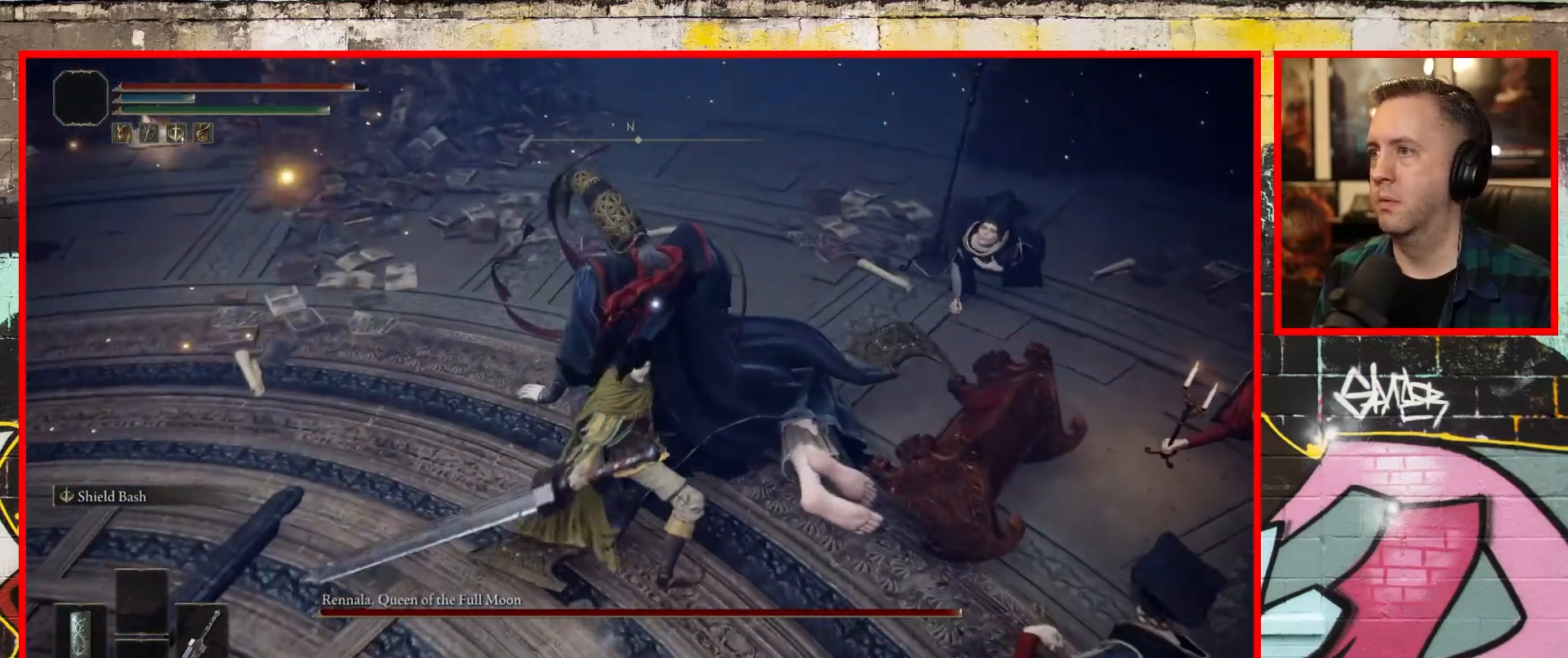
{"buttons": [], "left_stick": "up", "right_stick": "center", "events": []}
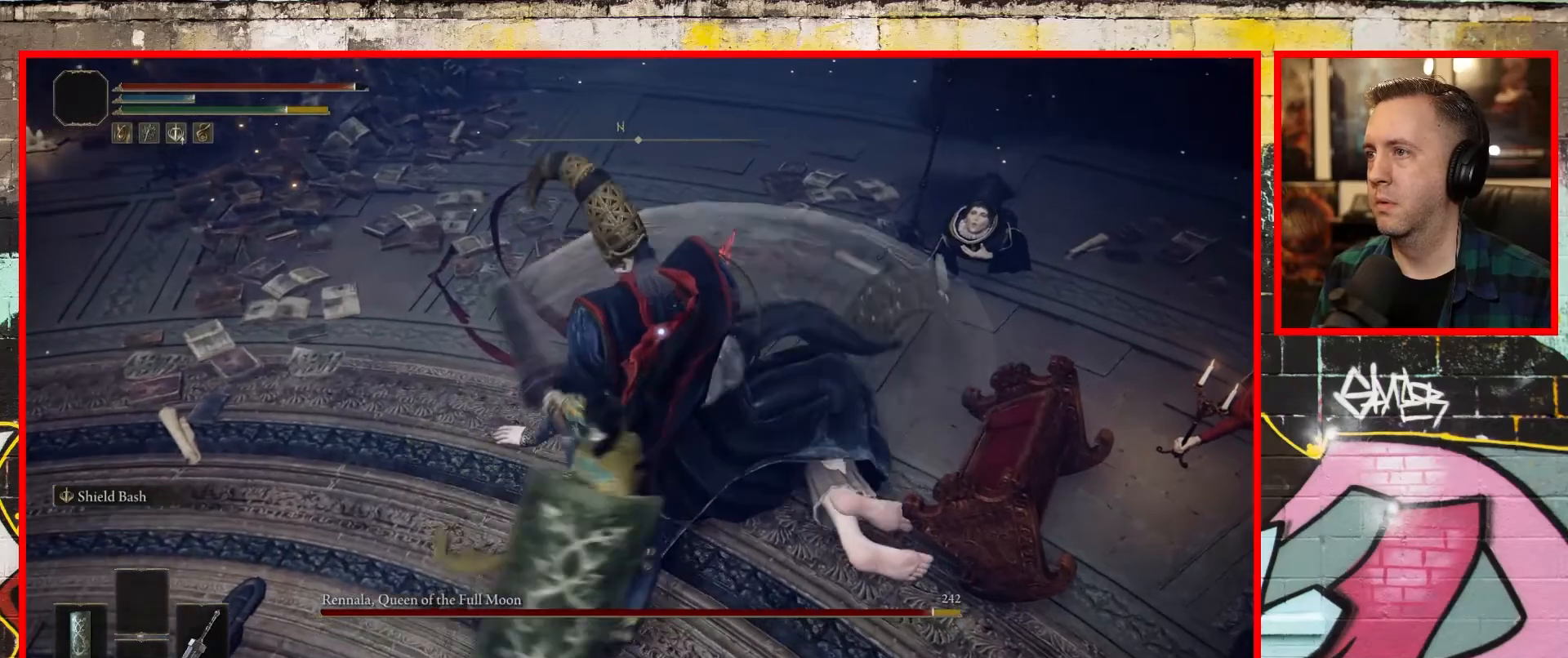
{"buttons": [], "left_stick": "up", "right_stick": "center", "events": [[167, "R1", "down"], [317, "R1", "up"]]}
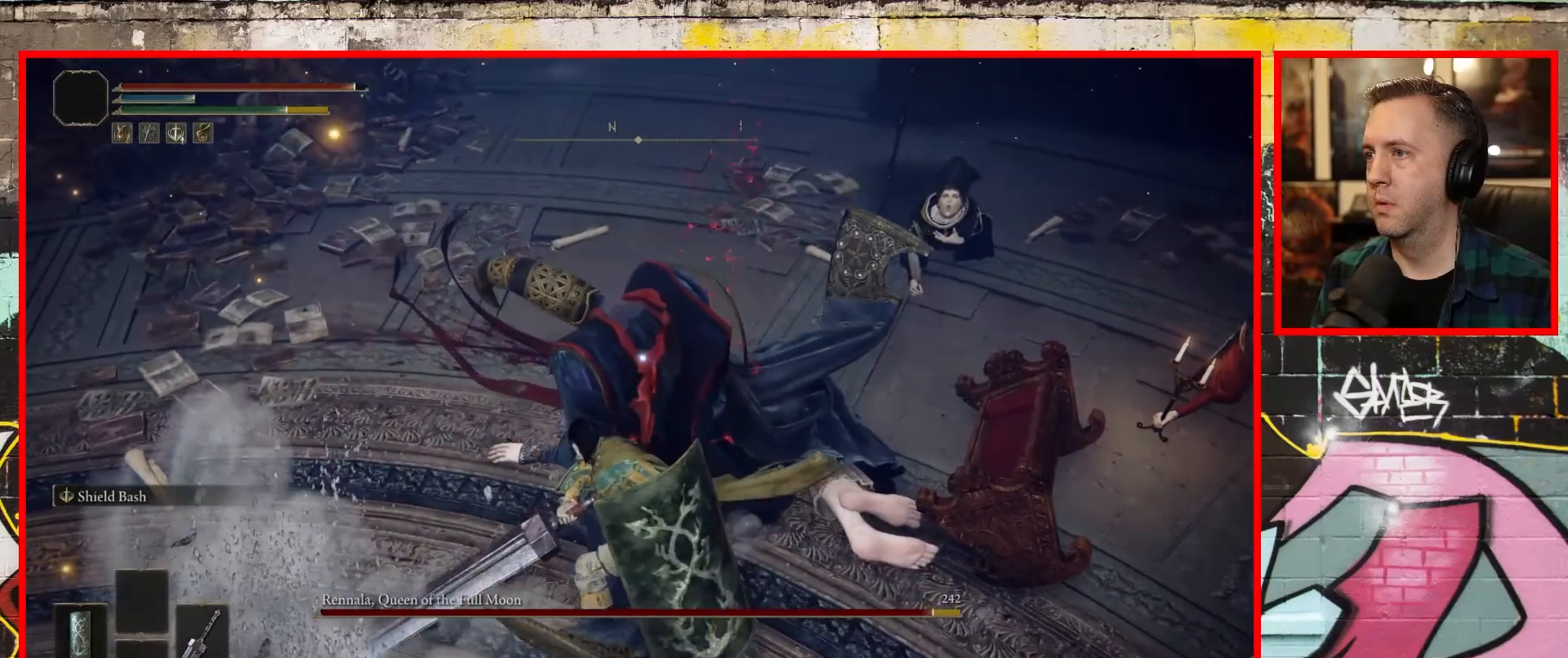
{"buttons": [], "left_stick": "up", "right_stick": "center", "events": []}
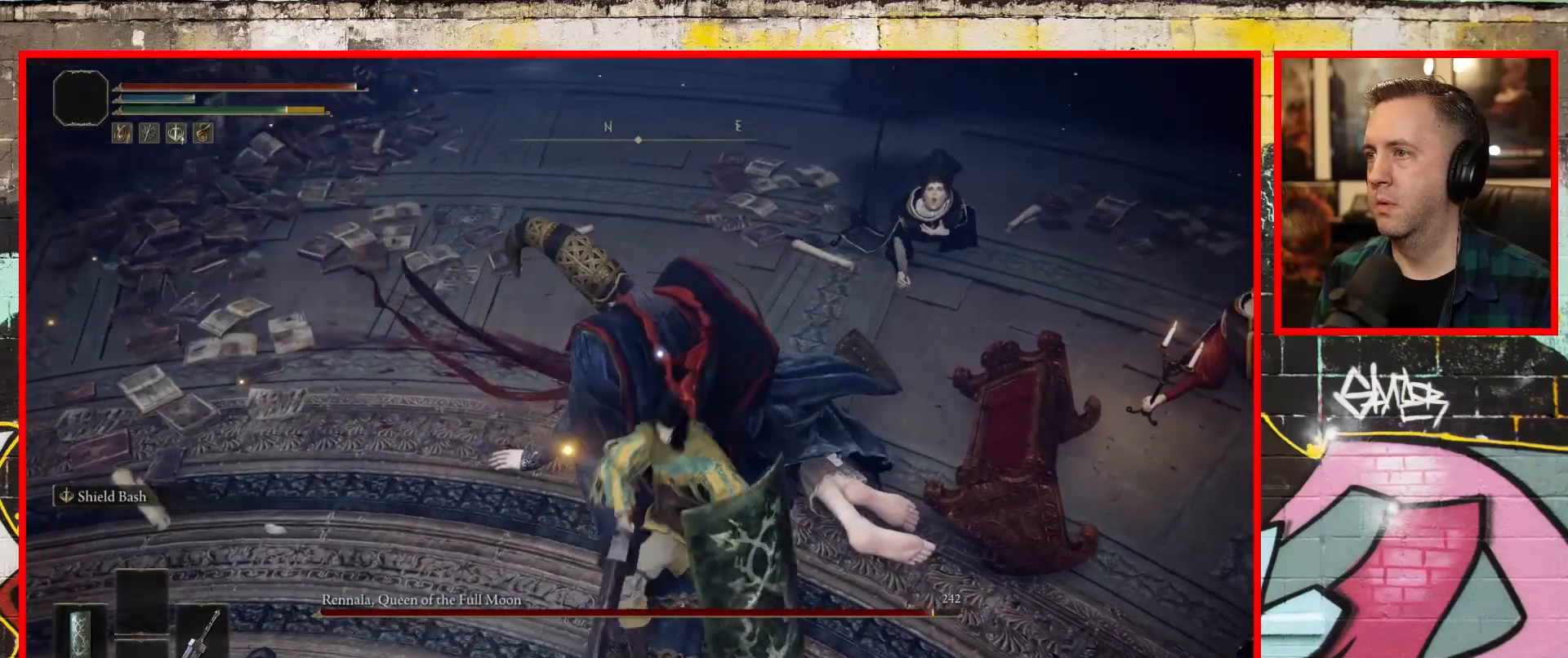
{"buttons": [], "left_stick": "up", "right_stick": "center", "events": []}